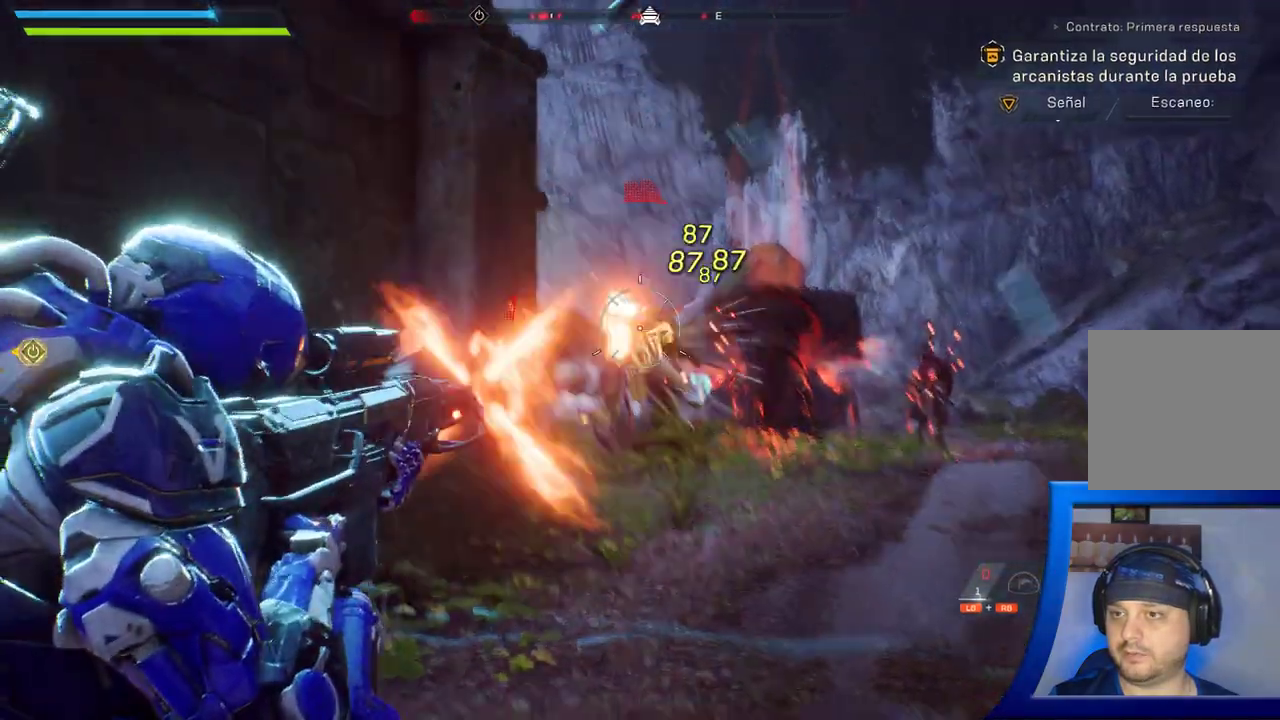
Gameplay with a controller (Xbox layout); each line is a JSON object with the inputs held at the frame after it (dt_ms = milliseconds from this image to that frame). "button_events" lists button changes between this image and that frame as [ms after this image, input, new state], when the widget could be followed in between (sticks are given only as held states). Not read: HOME L2 R1 R2 START.
{"dt_ms": 500, "buttons": [], "left_stick": "center", "right_stick": "center", "button_events": []}
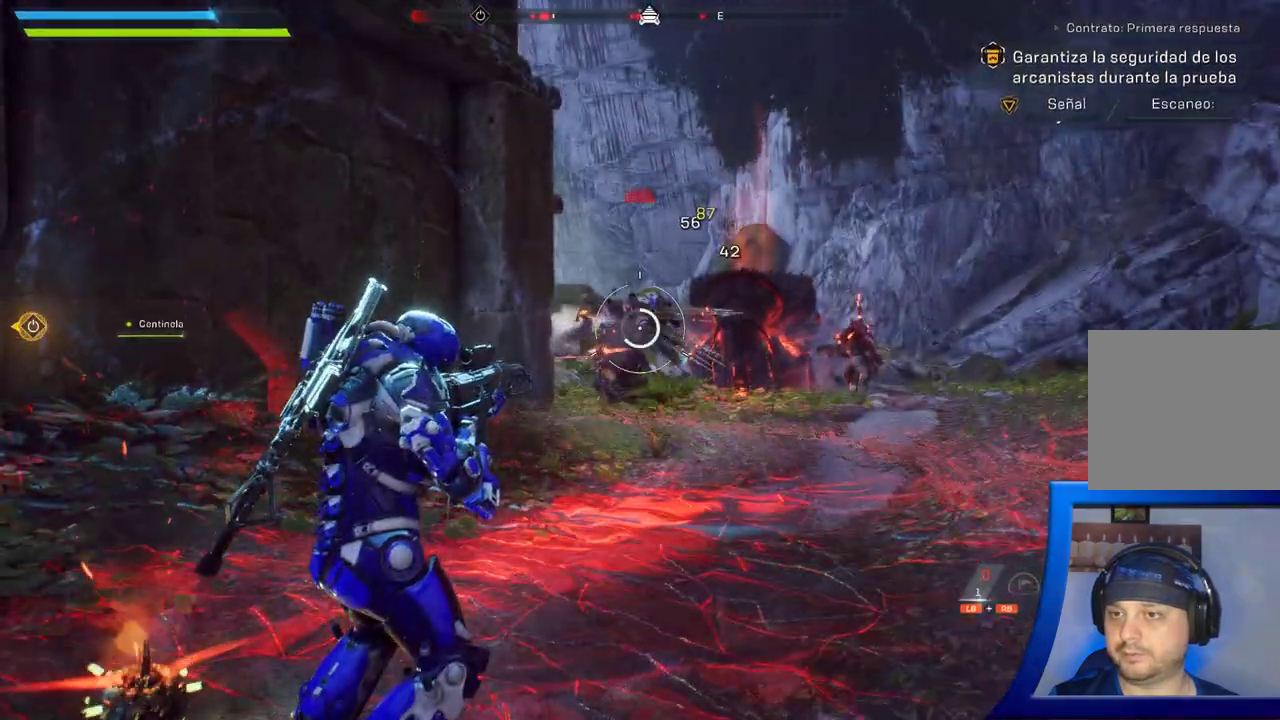
{"dt_ms": 500, "buttons": [], "left_stick": "center", "right_stick": "center", "button_events": []}
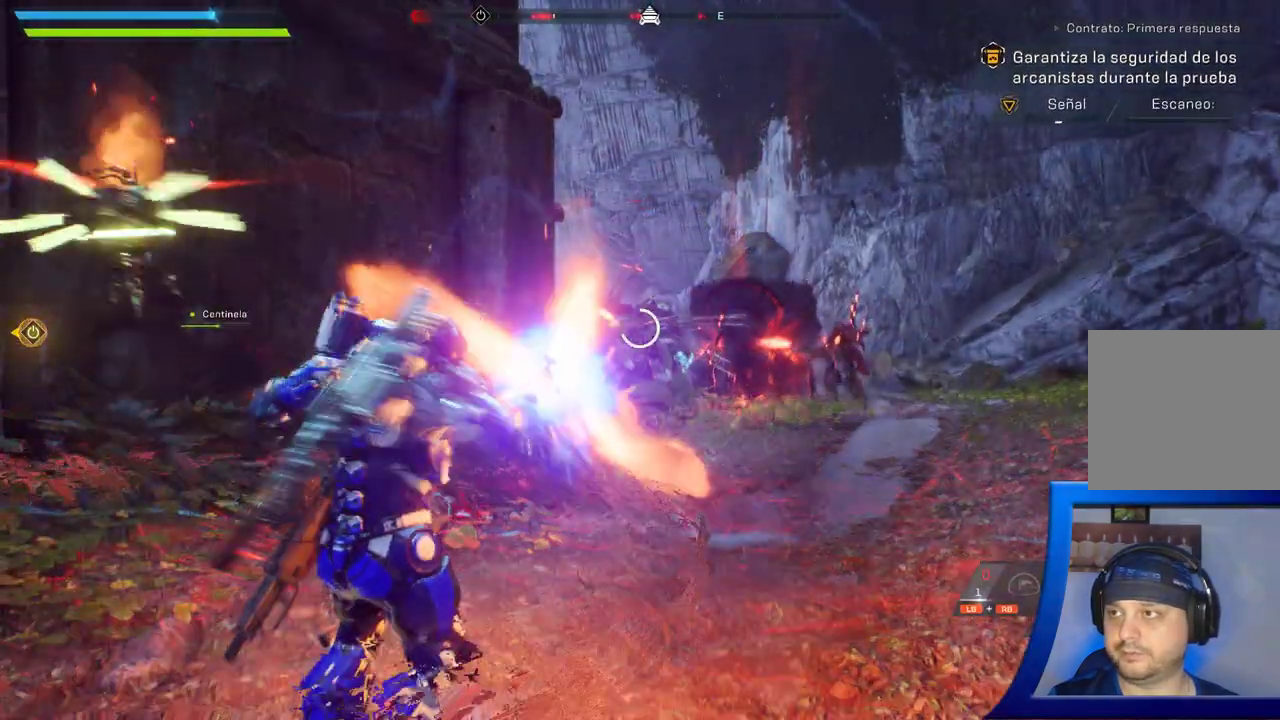
{"dt_ms": 1000, "buttons": [], "left_stick": "center", "right_stick": "center"}
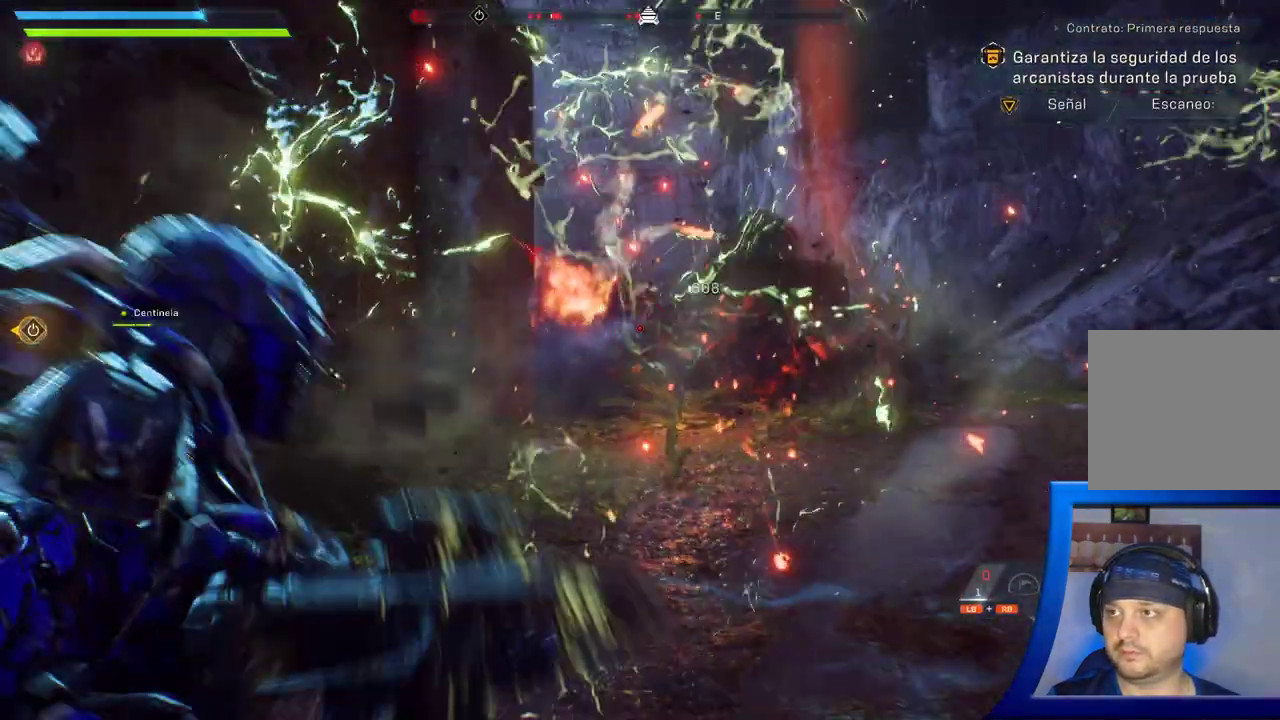
{"dt_ms": 500, "buttons": [], "left_stick": "center", "right_stick": "down-right"}
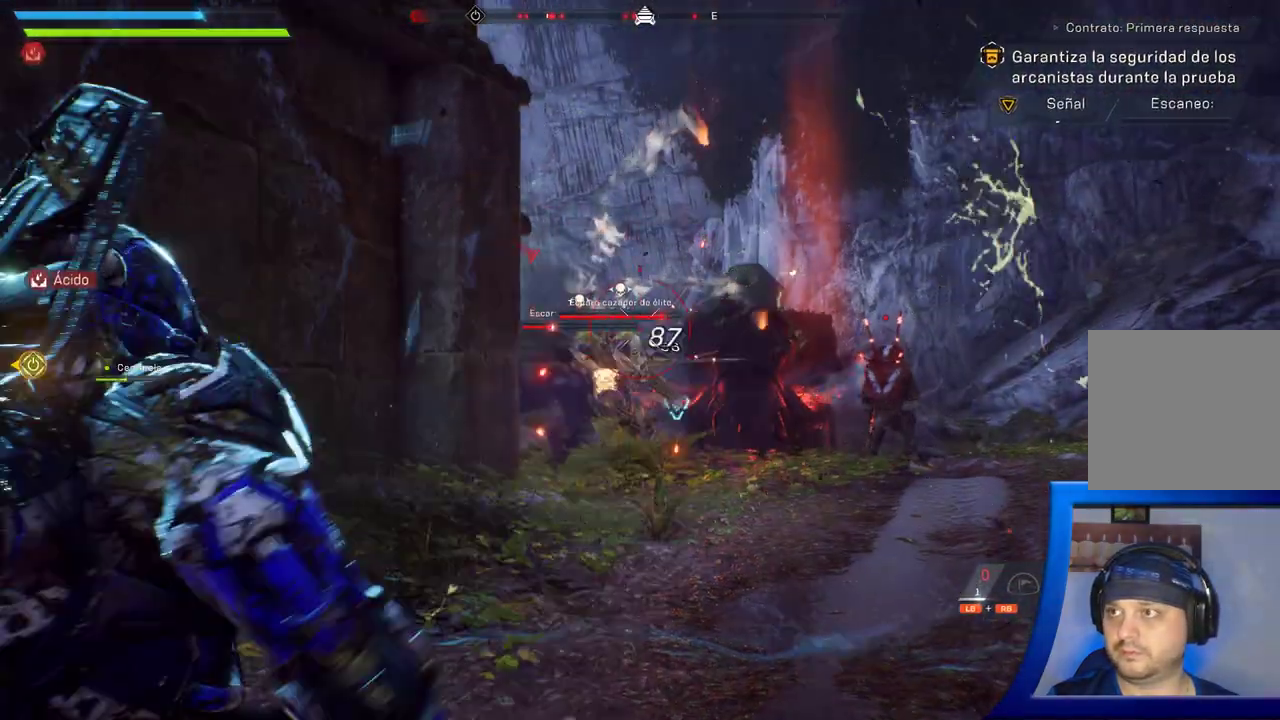
{"dt_ms": 500, "buttons": [], "left_stick": "center", "right_stick": "center", "button_events": []}
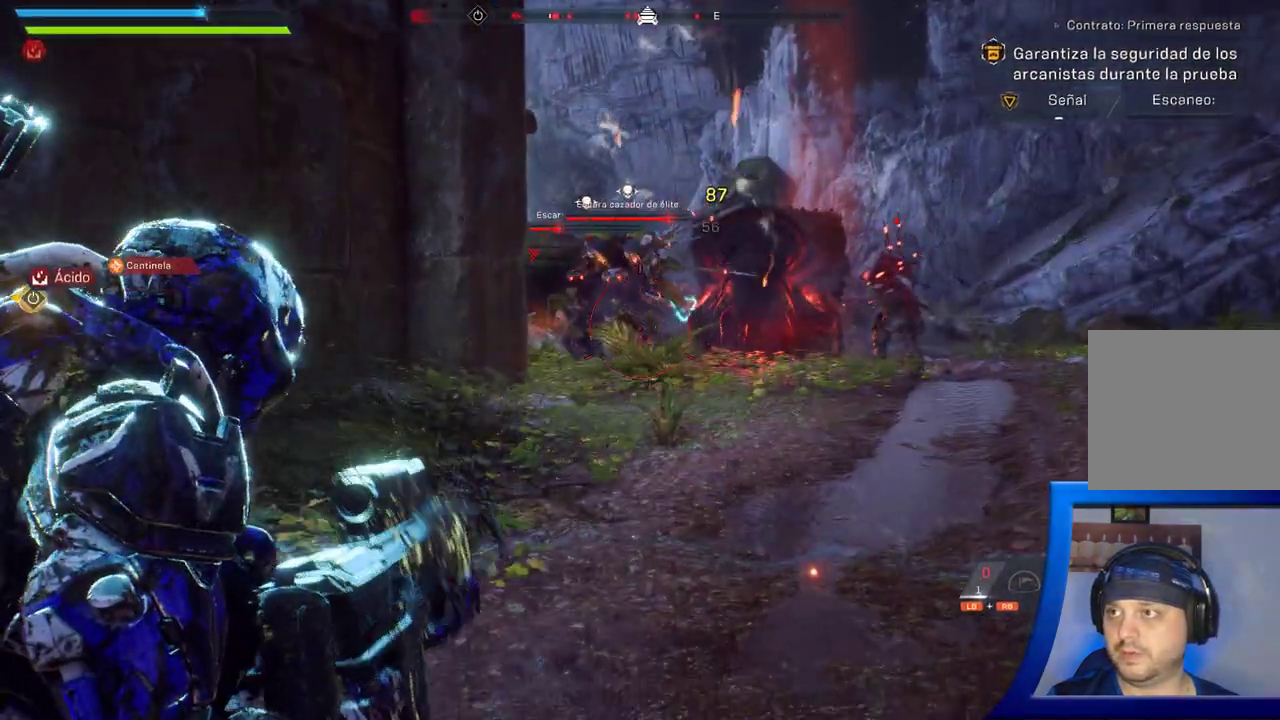
{"dt_ms": 500, "buttons": [], "left_stick": "center", "right_stick": "center", "button_events": []}
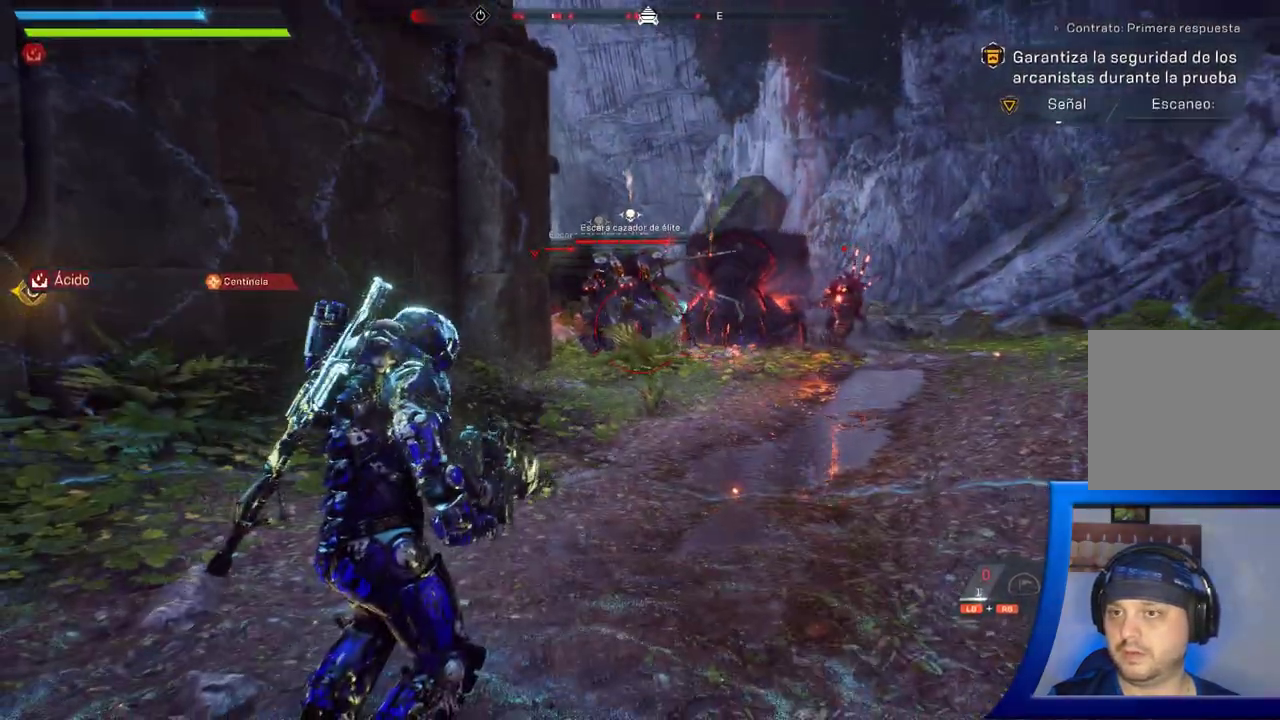
{"dt_ms": 500, "buttons": [], "left_stick": "center", "right_stick": "center", "button_events": []}
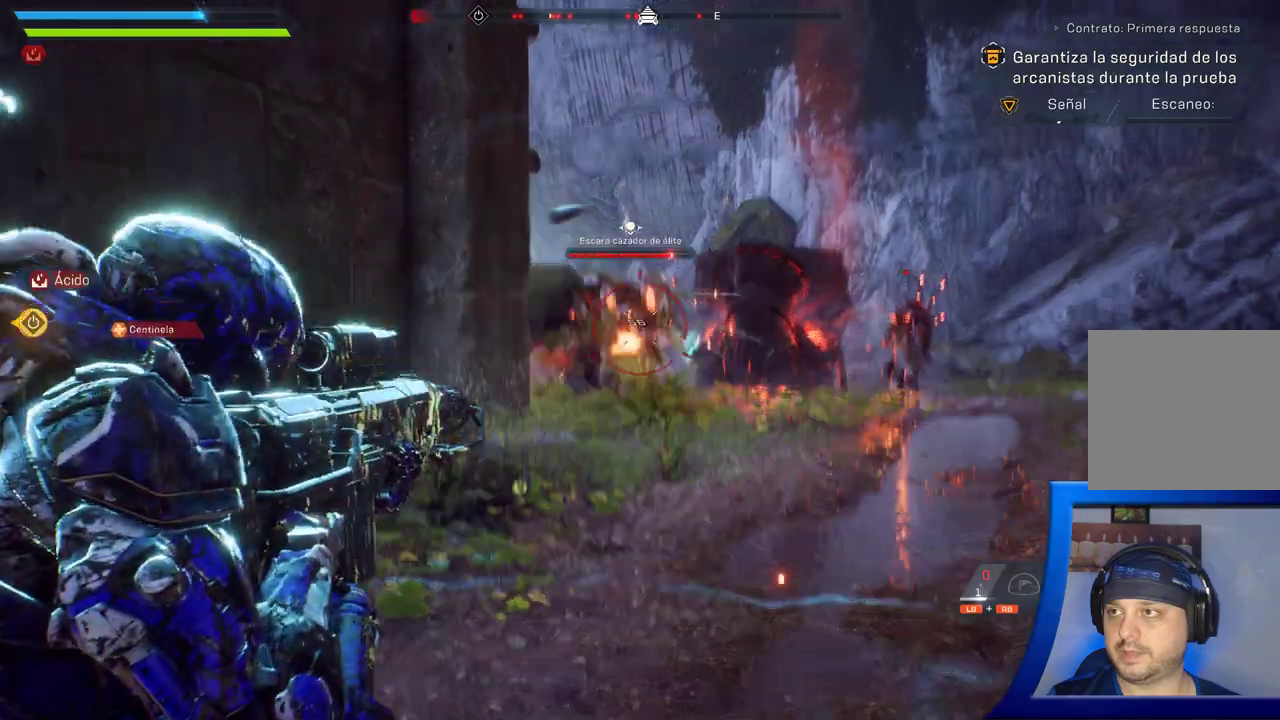
{"dt_ms": 1000, "buttons": [], "left_stick": "center", "right_stick": "center"}
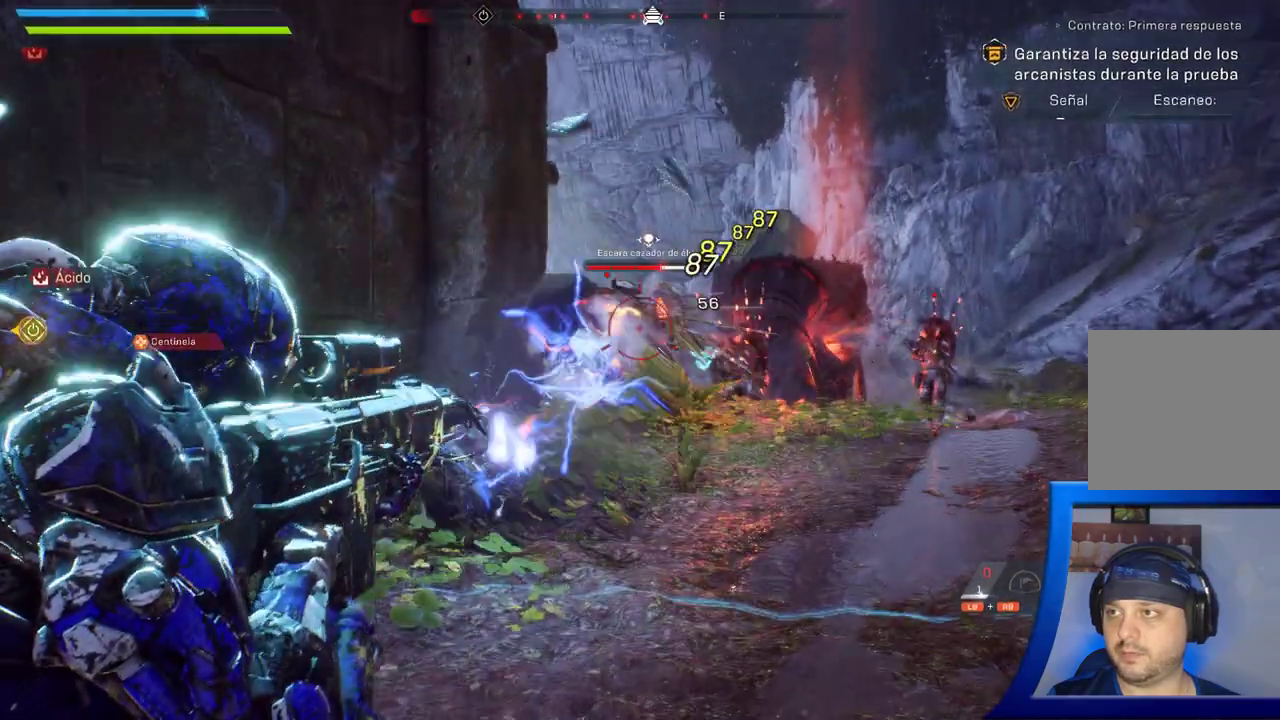
{"dt_ms": 500, "buttons": [], "left_stick": "center", "right_stick": "center", "button_events": []}
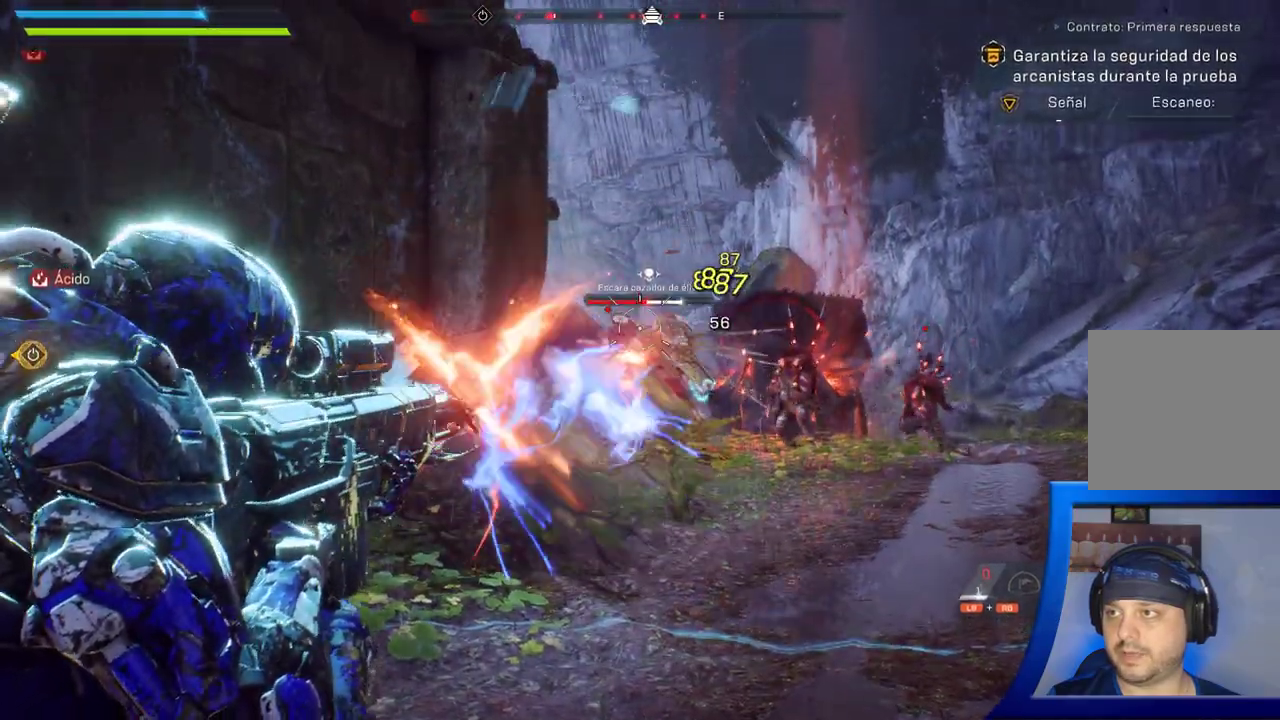
{"dt_ms": 500, "buttons": [], "left_stick": "center", "right_stick": "down-right", "button_events": []}
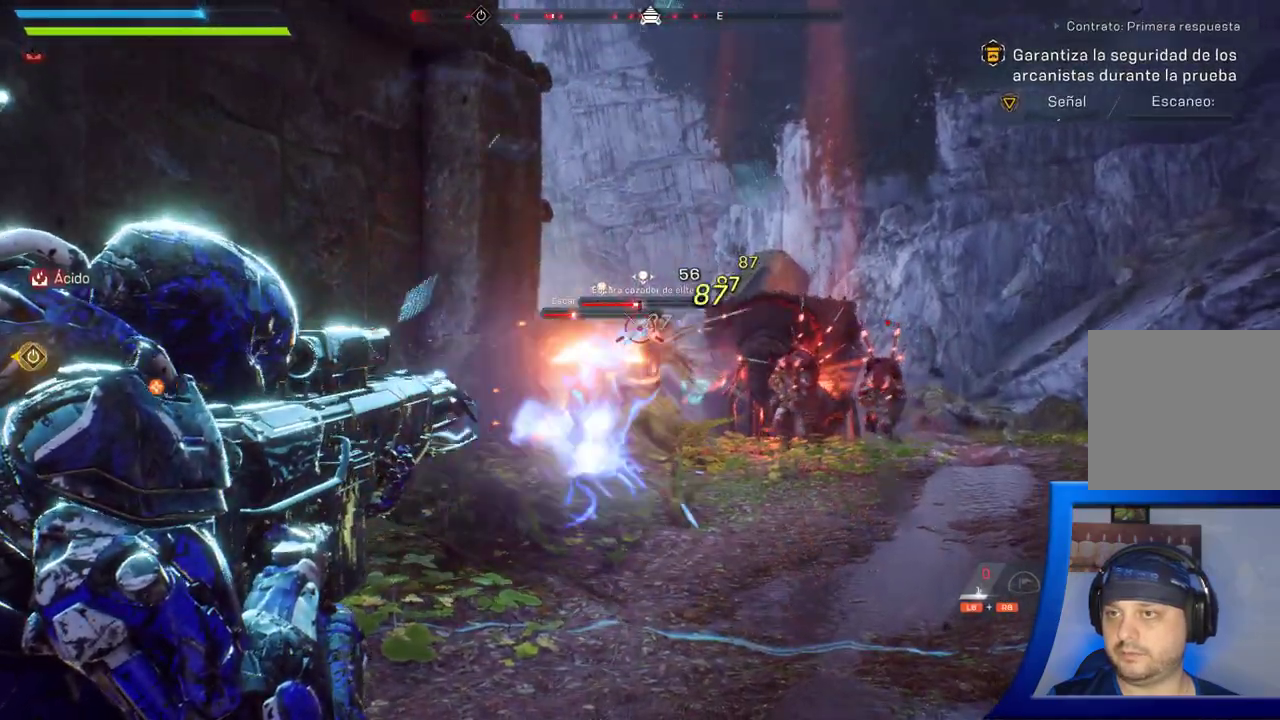
{"dt_ms": 500, "buttons": [], "left_stick": "center", "right_stick": "down-right", "button_events": []}
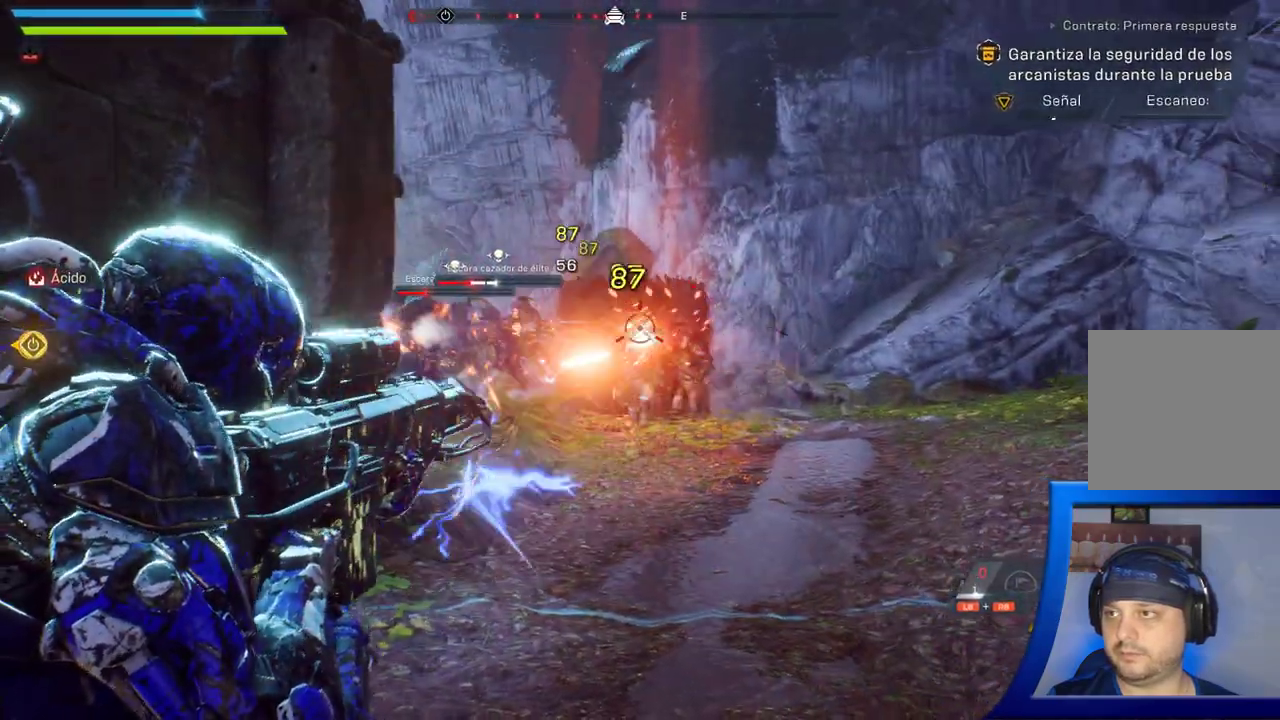
{"dt_ms": 500, "buttons": [], "left_stick": "center", "right_stick": "down-left", "button_events": []}
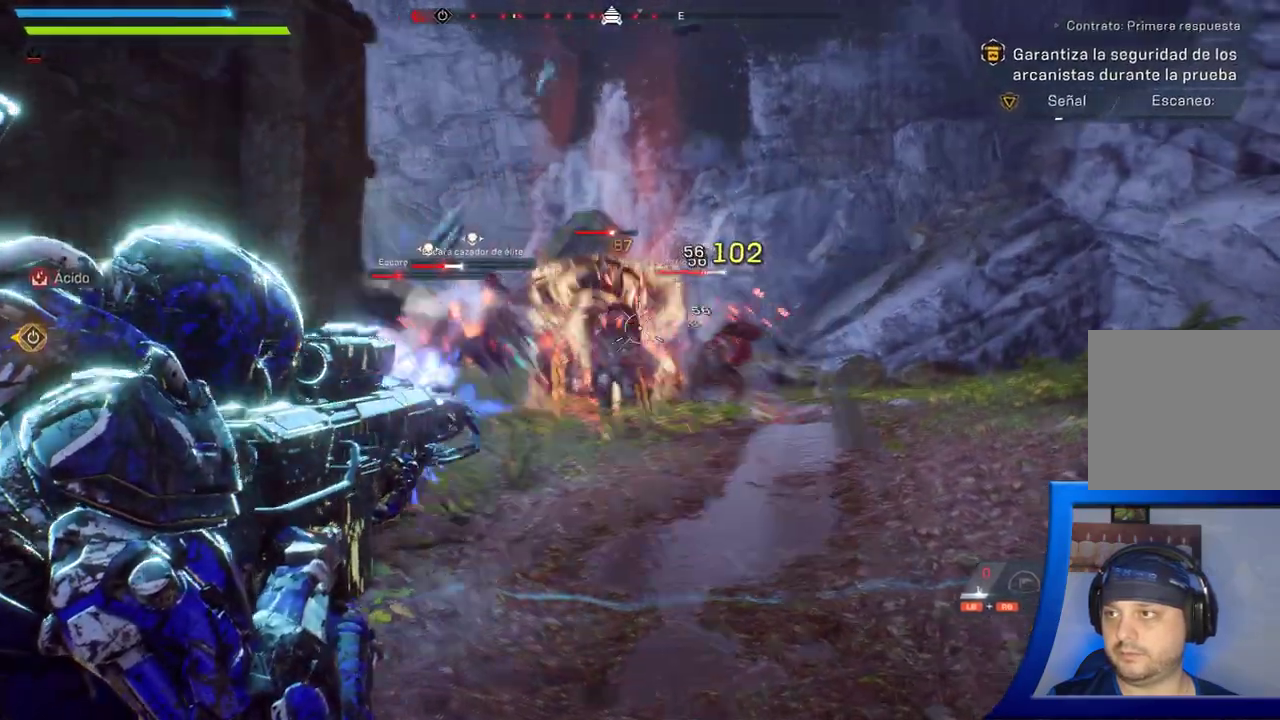
{"dt_ms": 500, "buttons": [], "left_stick": "center", "right_stick": "center", "button_events": []}
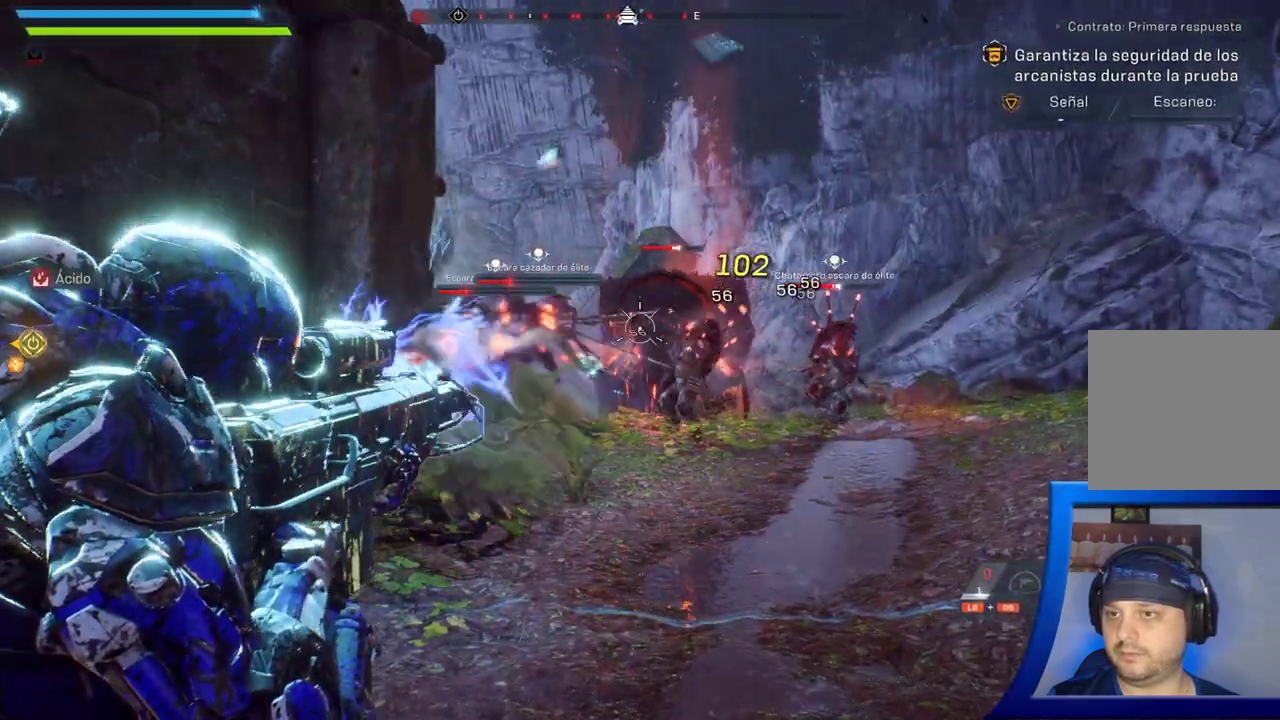
{"dt_ms": 500, "buttons": [], "left_stick": "center", "right_stick": "center", "button_events": []}
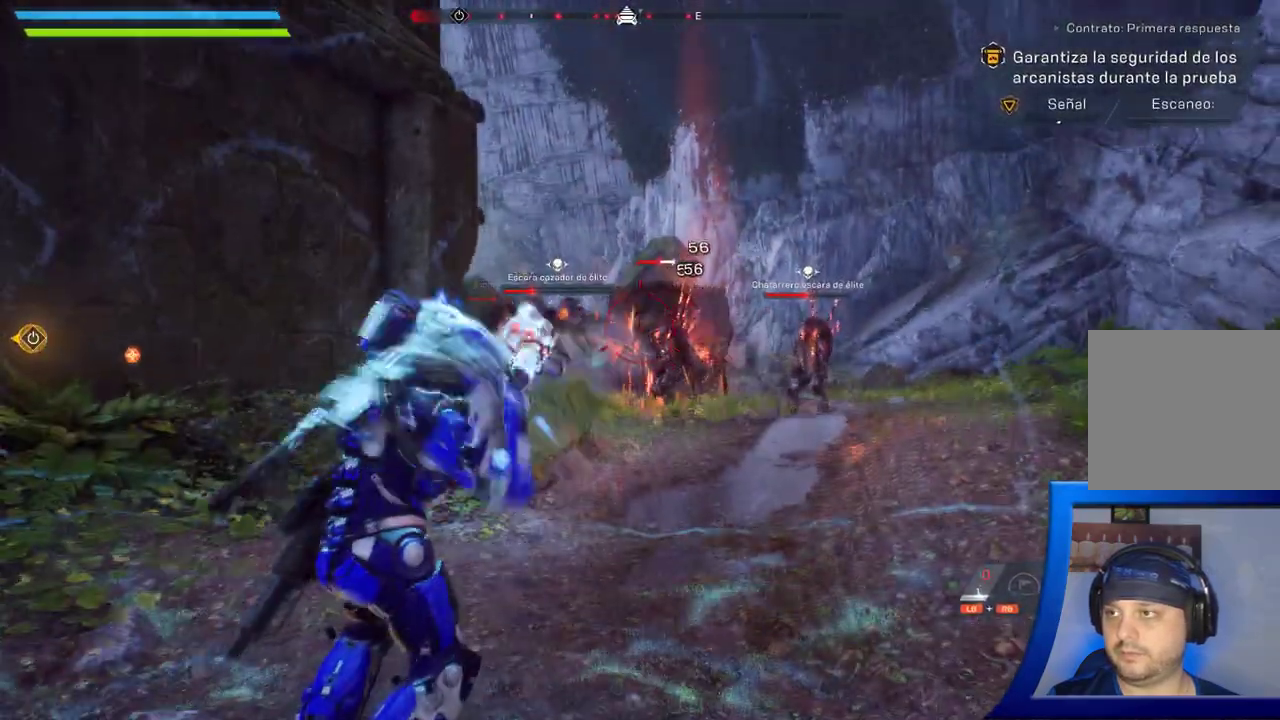
{"dt_ms": 500, "buttons": [], "left_stick": "center", "right_stick": "center"}
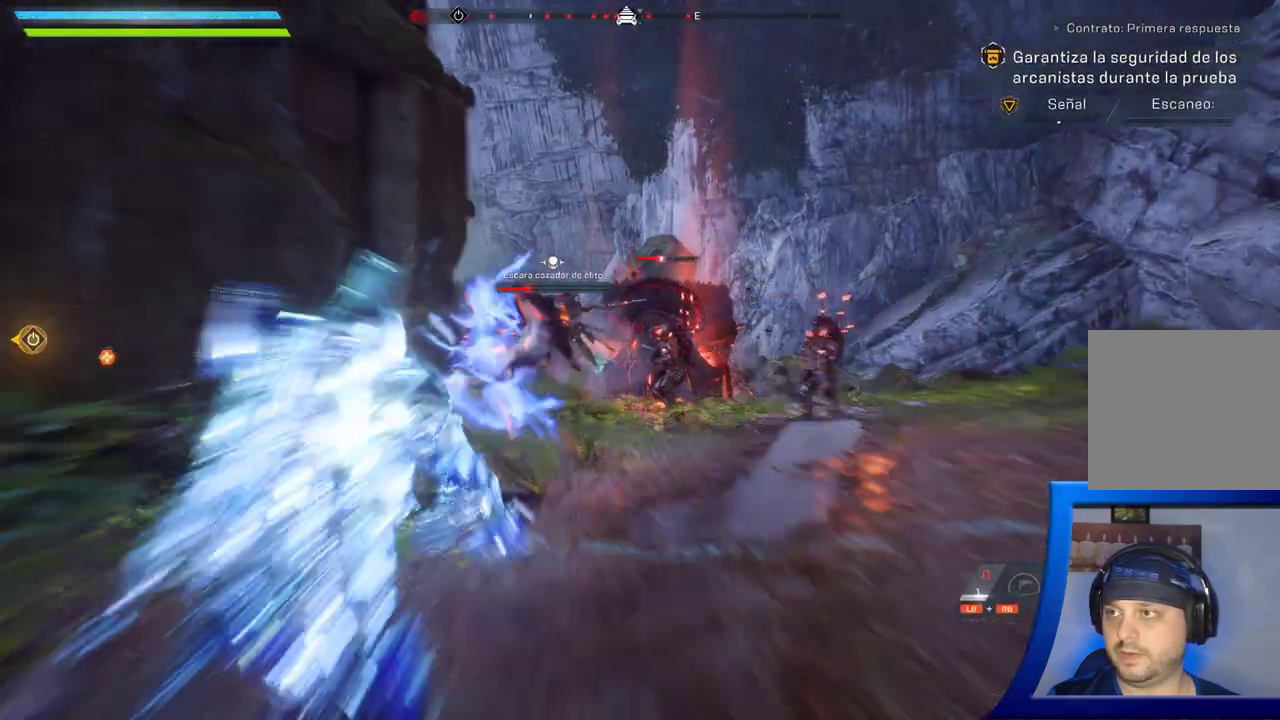
{"dt_ms": 500, "buttons": [], "left_stick": "center", "right_stick": "center"}
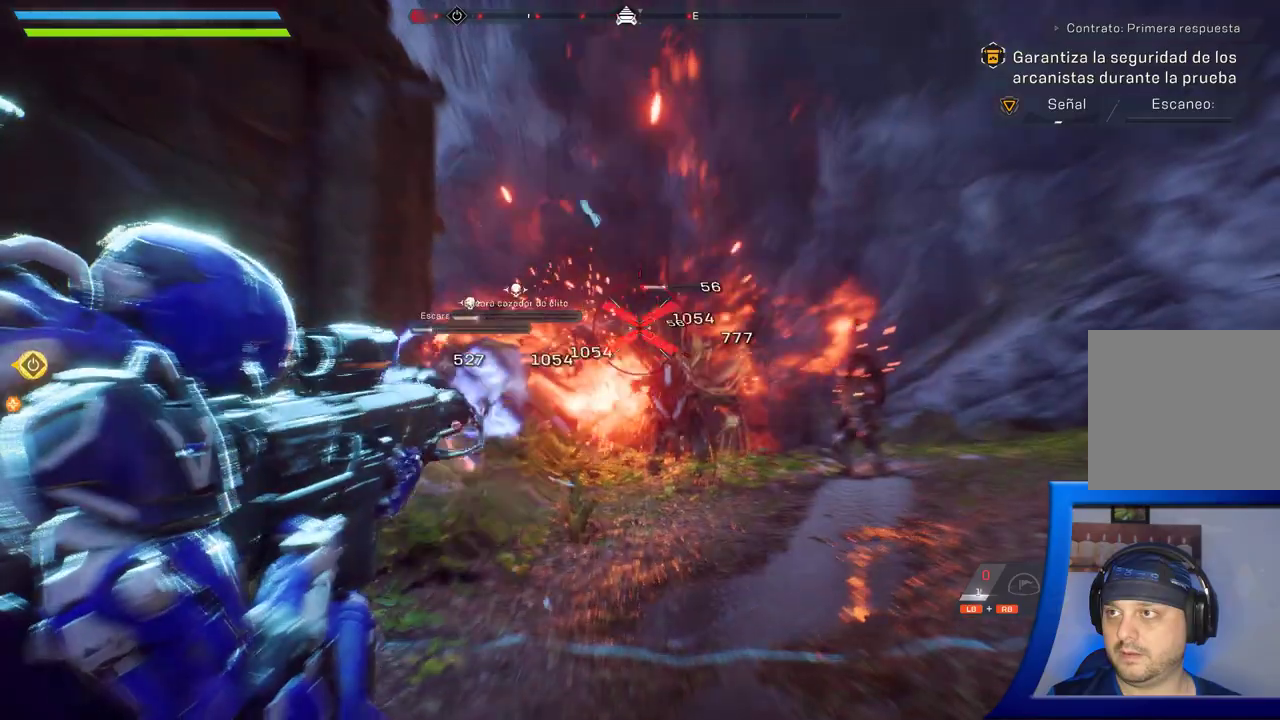
{"dt_ms": 500, "buttons": [], "left_stick": "center", "right_stick": "center", "button_events": []}
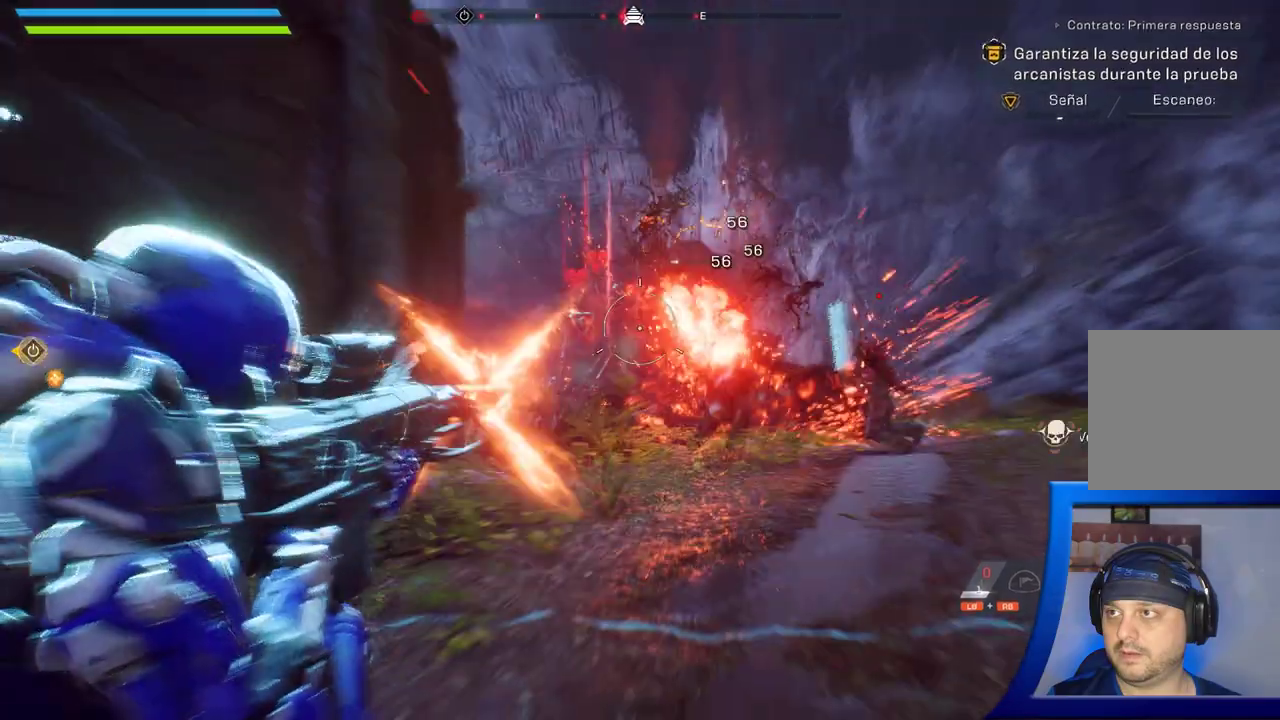
{"dt_ms": 1000, "buttons": [], "left_stick": "center", "right_stick": "center", "button_events": []}
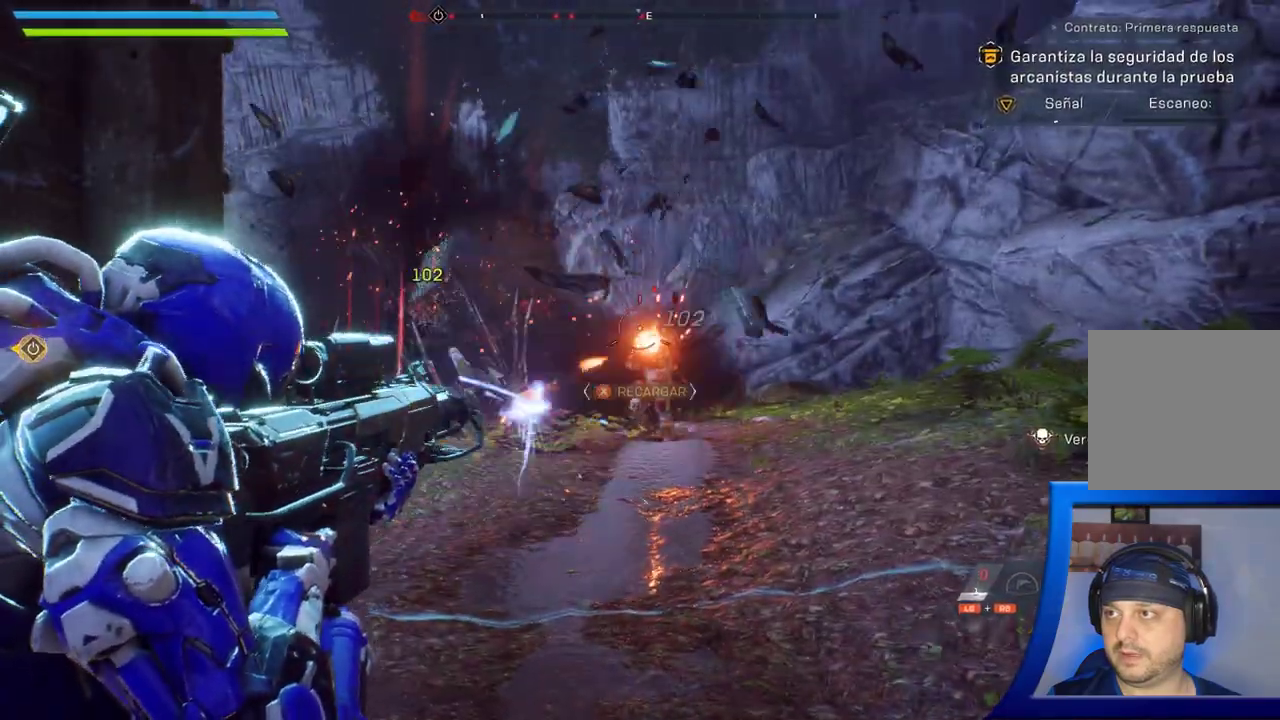
{"dt_ms": 500, "buttons": [], "left_stick": "center", "right_stick": "down"}
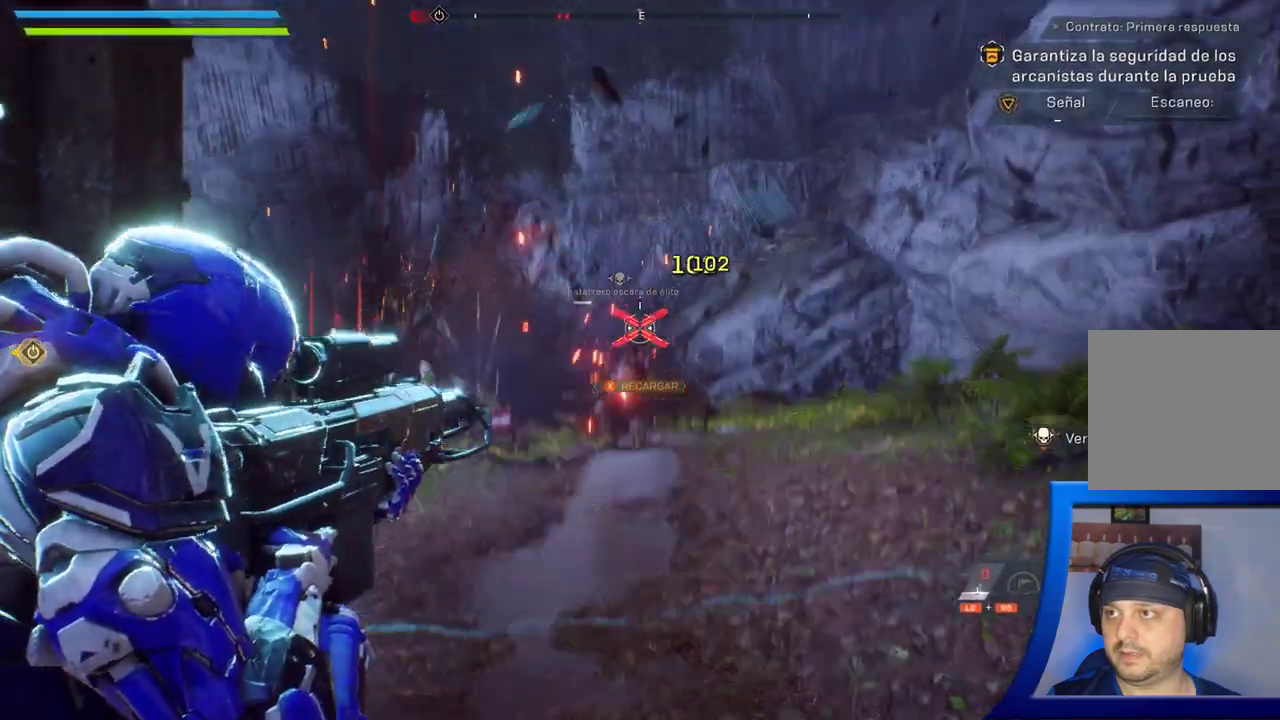
{"dt_ms": 500, "buttons": [], "left_stick": "center", "right_stick": "center", "button_events": []}
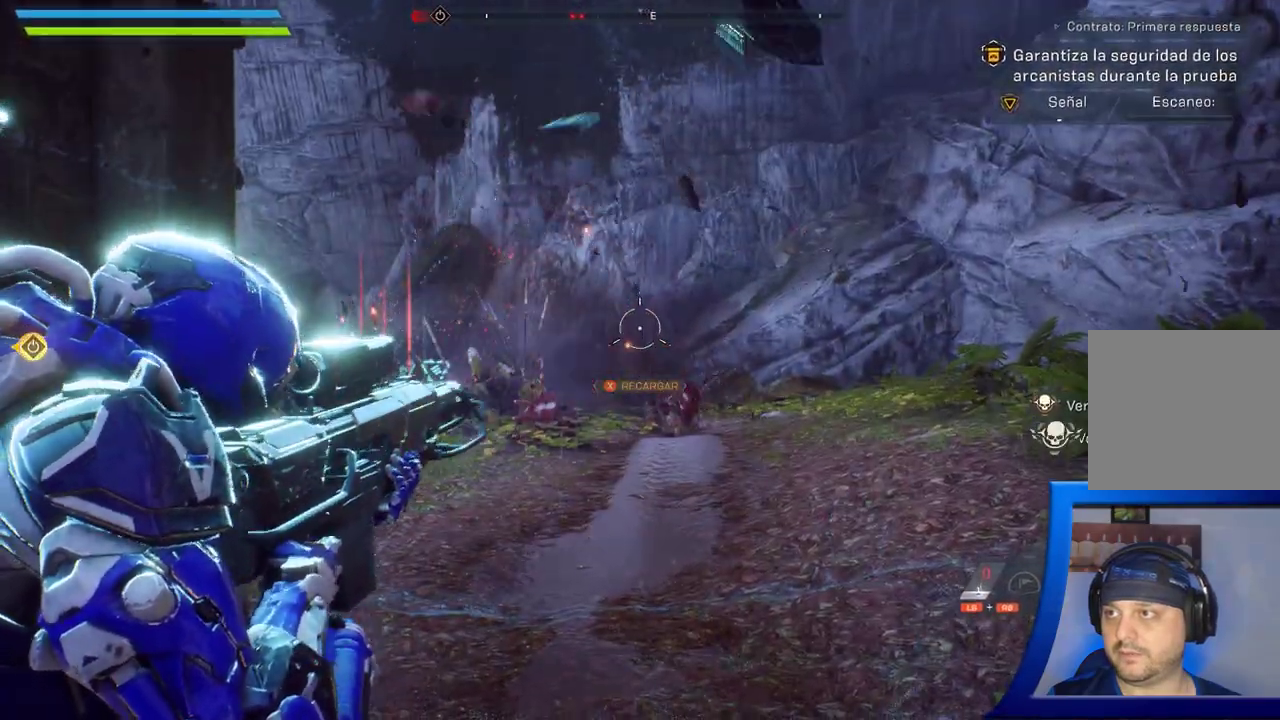
{"dt_ms": 500, "buttons": [], "left_stick": "up", "right_stick": "center", "button_events": [[233, "X", "down"], [350, "X", "up"]]}
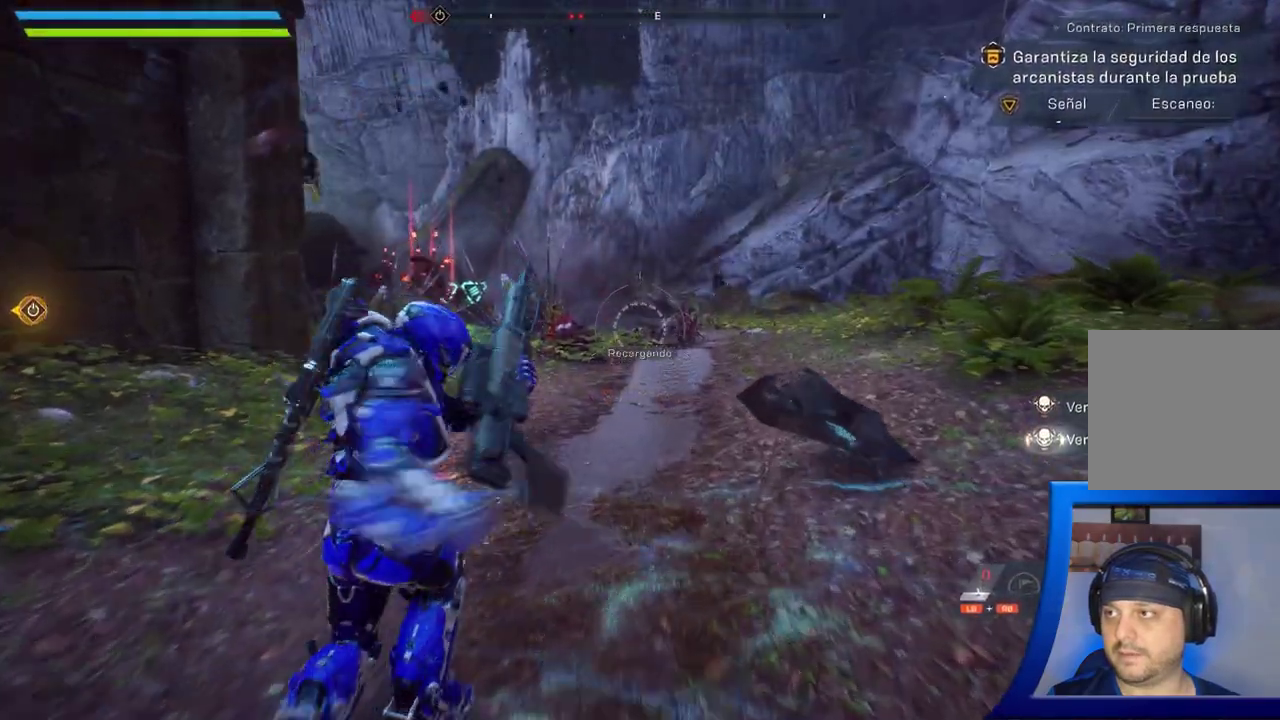
{"dt_ms": 500, "buttons": [], "left_stick": "up", "right_stick": "center", "button_events": []}
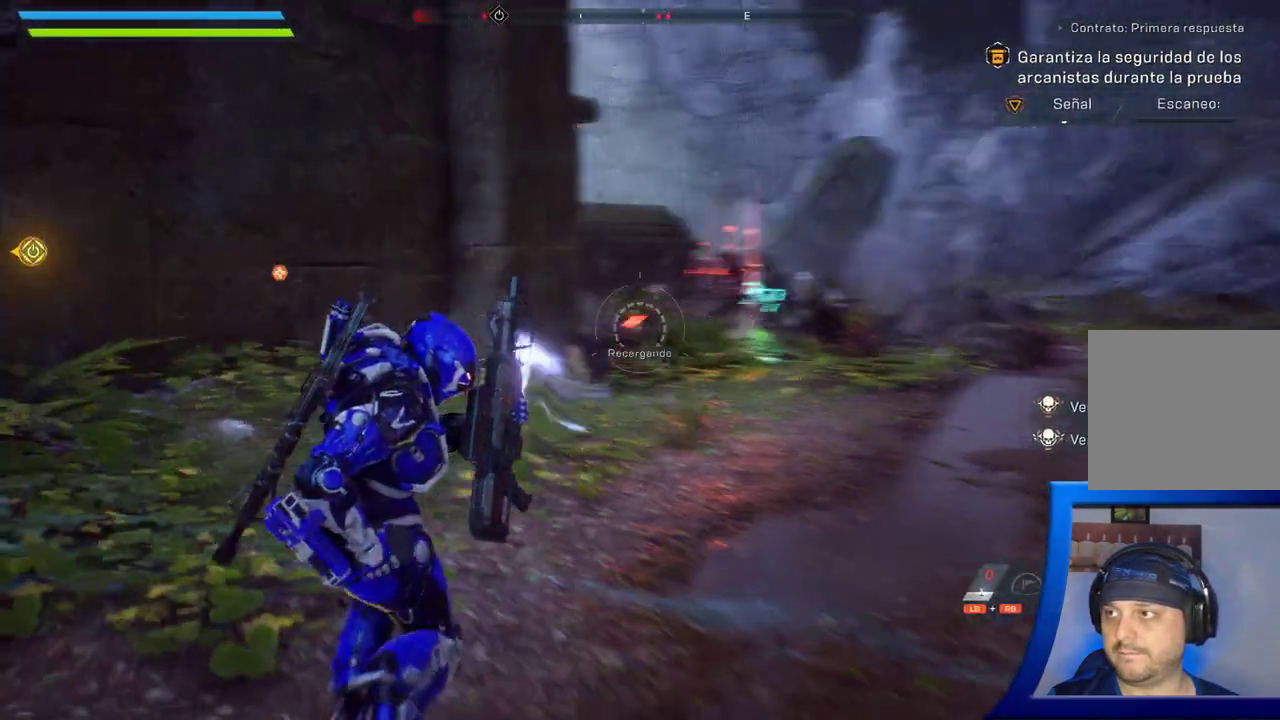
{"dt_ms": 500, "buttons": [], "left_stick": "up-right", "right_stick": "center", "button_events": [[50, "L3", "down"], [233, "L3", "up"]]}
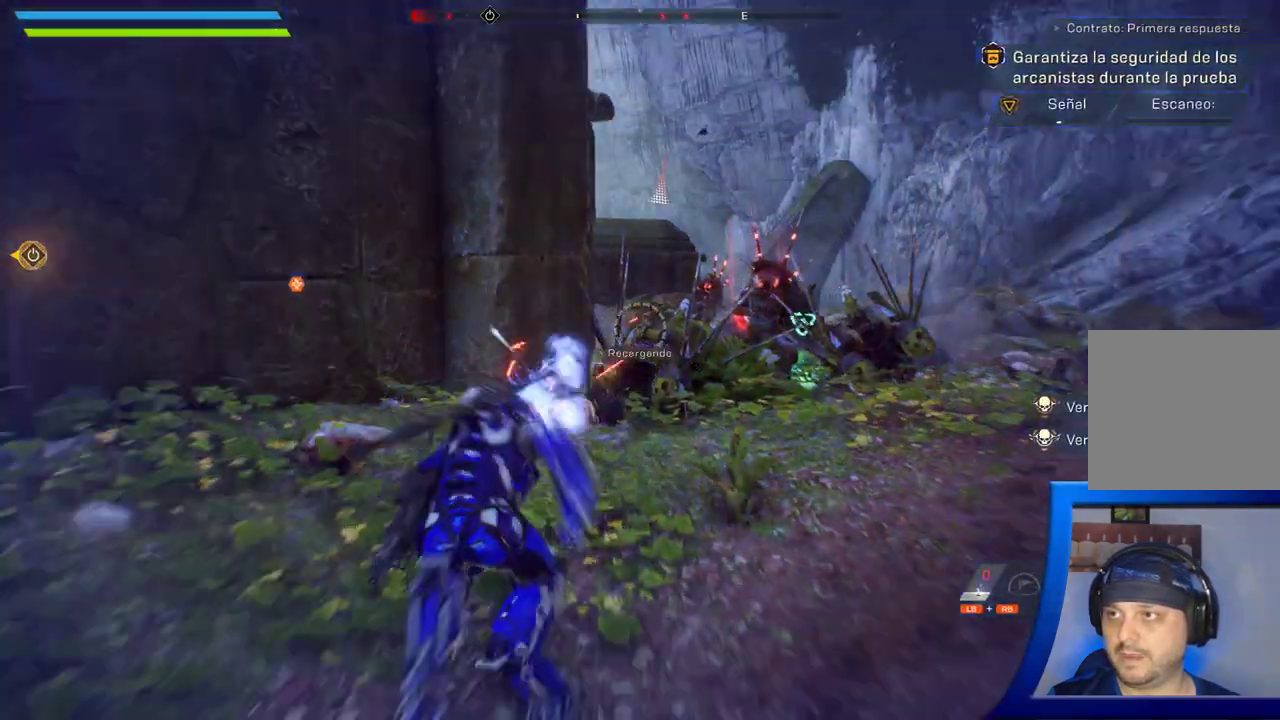
{"dt_ms": 500, "buttons": ["Y"], "left_stick": "up", "right_stick": "center", "button_events": [[467, "Y", "down"]]}
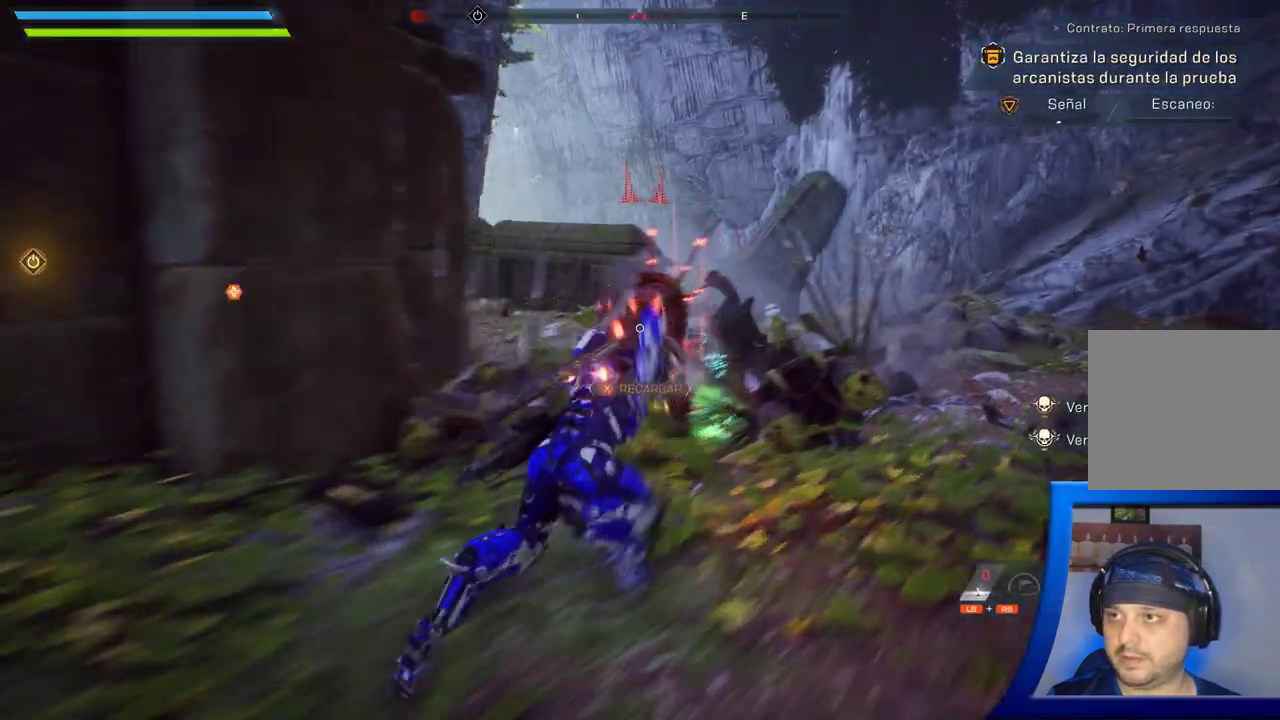
{"dt_ms": 500, "buttons": ["Y"], "left_stick": "up-left", "right_stick": "center", "button_events": [[83, "Y", "up"], [183, "Y", "down"], [317, "Y", "up"], [400, "Y", "down"]]}